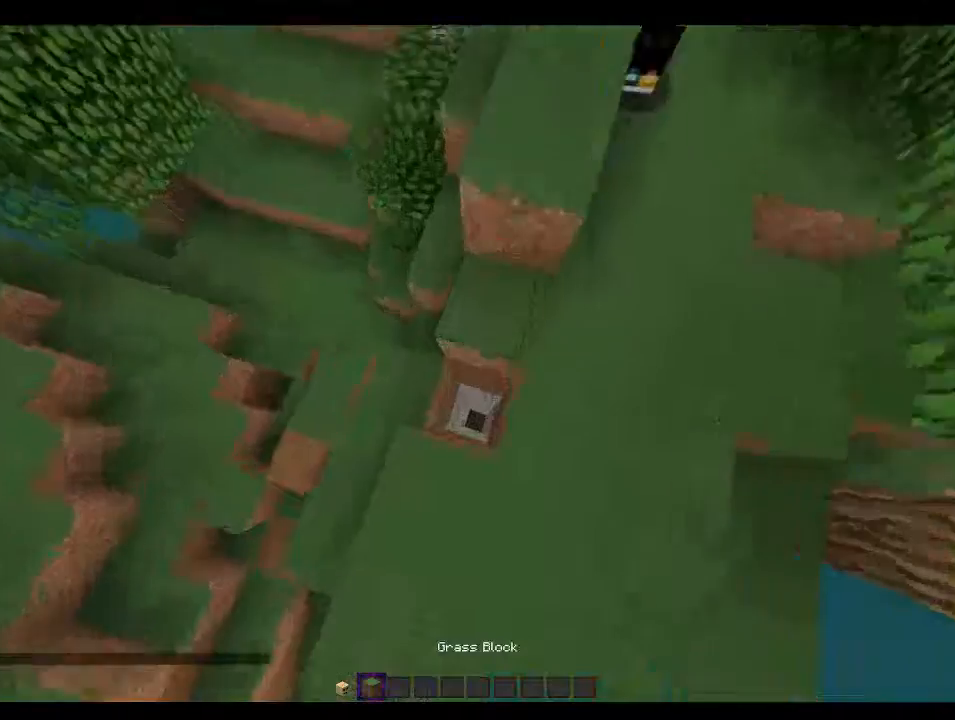
Gameplay with keyboard and mouse; each line is a JSON object with the keys and mouse buttons held at the frame after it. "events" lists presses ("down") and releases ("up") of "a", "d", "s", "w", "mouse_left" and "mouse_right" between this image and that frame as [ms after this image, input, new state], when the widget could be followed in between. "mouse_left", "mouse_right" = the "left", "right" buttons of the "mouse" list. No other keys are recorded. Fast repeated clicks can show as one long hold. Mouse movement is not recorded.
{"keys": [], "mouse": [], "events": [[300, "mouse_right", "down"], [500, "mouse_right", "up"]]}
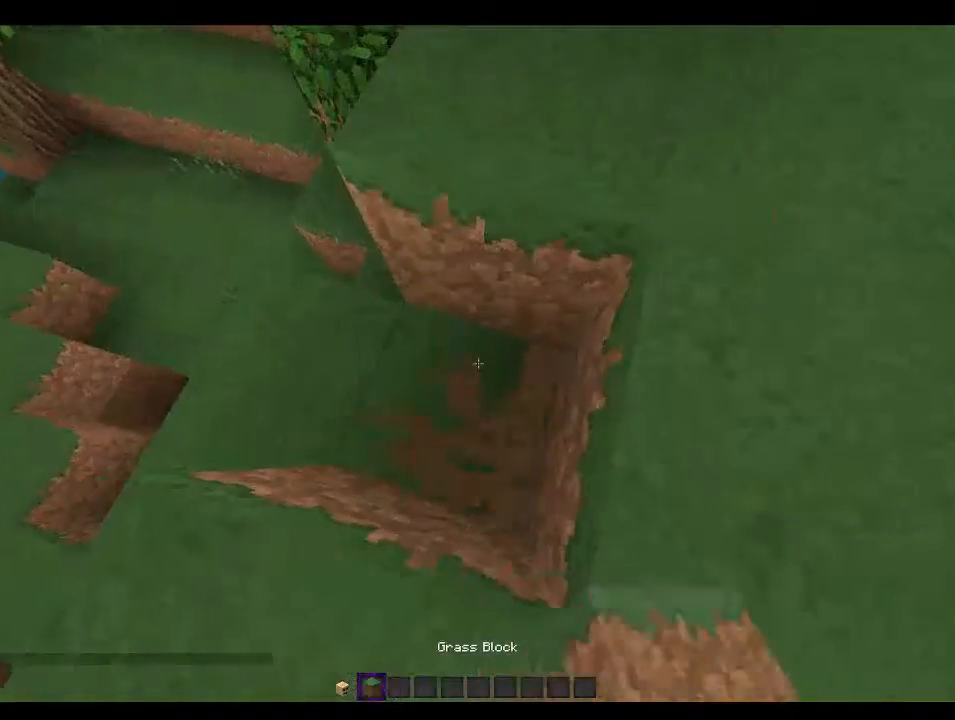
{"keys": [], "mouse": ["right"], "events": [[333, "mouse_right", "down"]]}
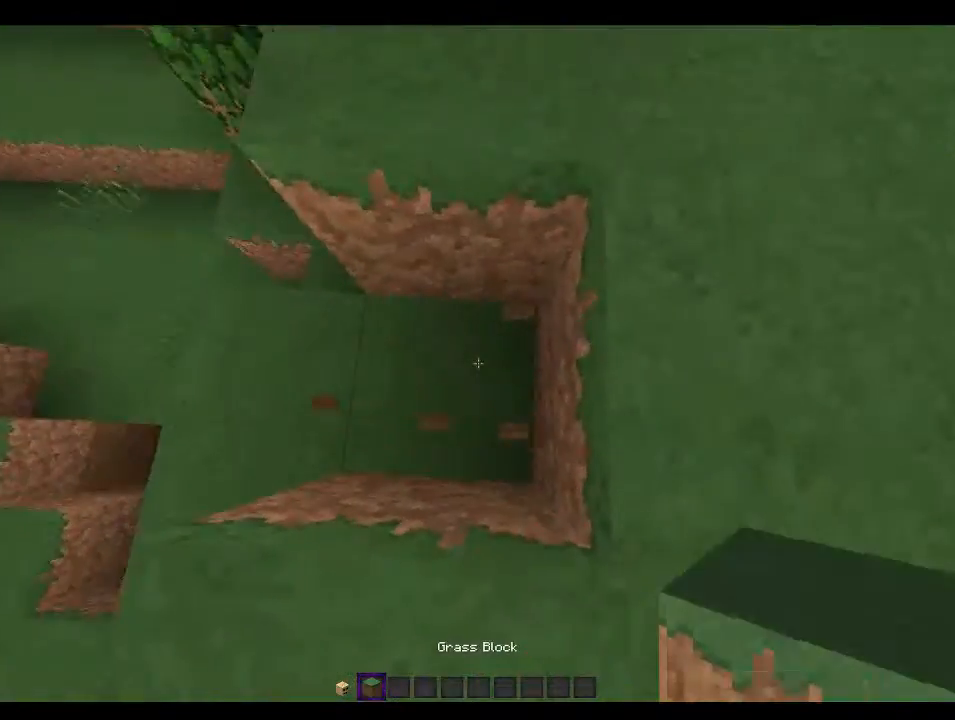
{"keys": [], "mouse": ["right"], "events": []}
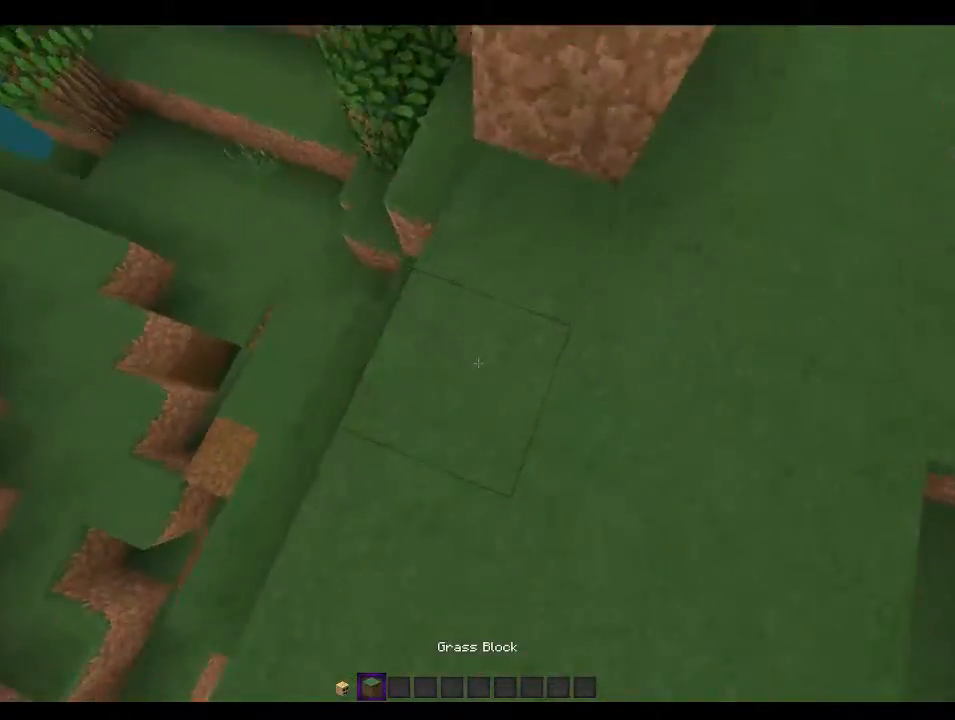
{"keys": ["d"], "mouse": [], "events": [[400, "d", "down"], [466, "mouse_right", "up"]]}
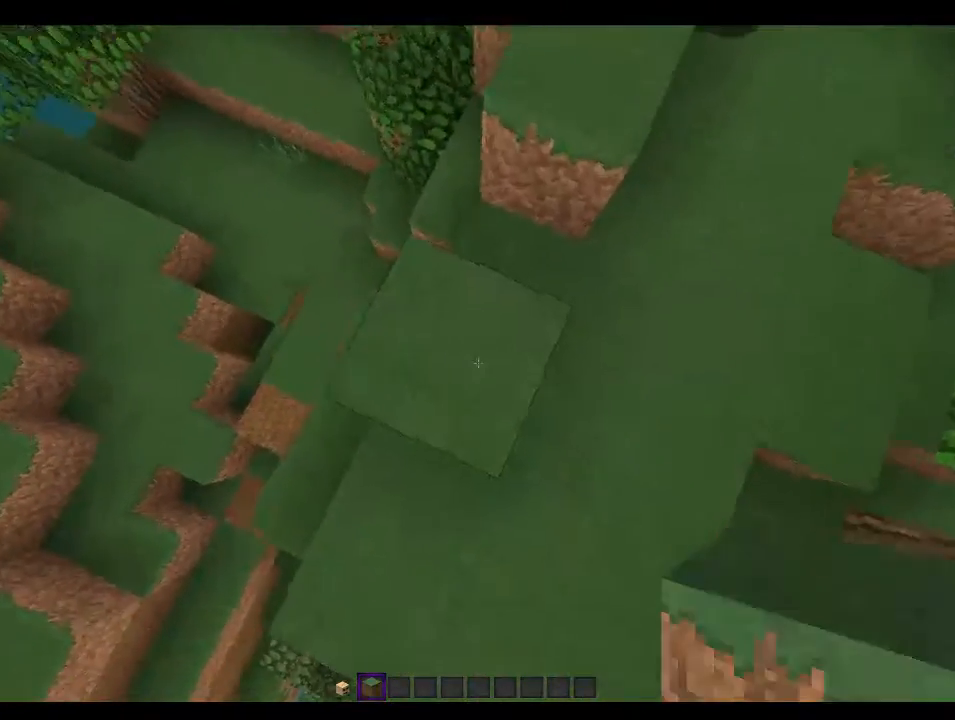
{"keys": ["a", "s"], "mouse": [], "events": [[100, "s", "down"], [133, "a", "down"], [300, "d", "up"]]}
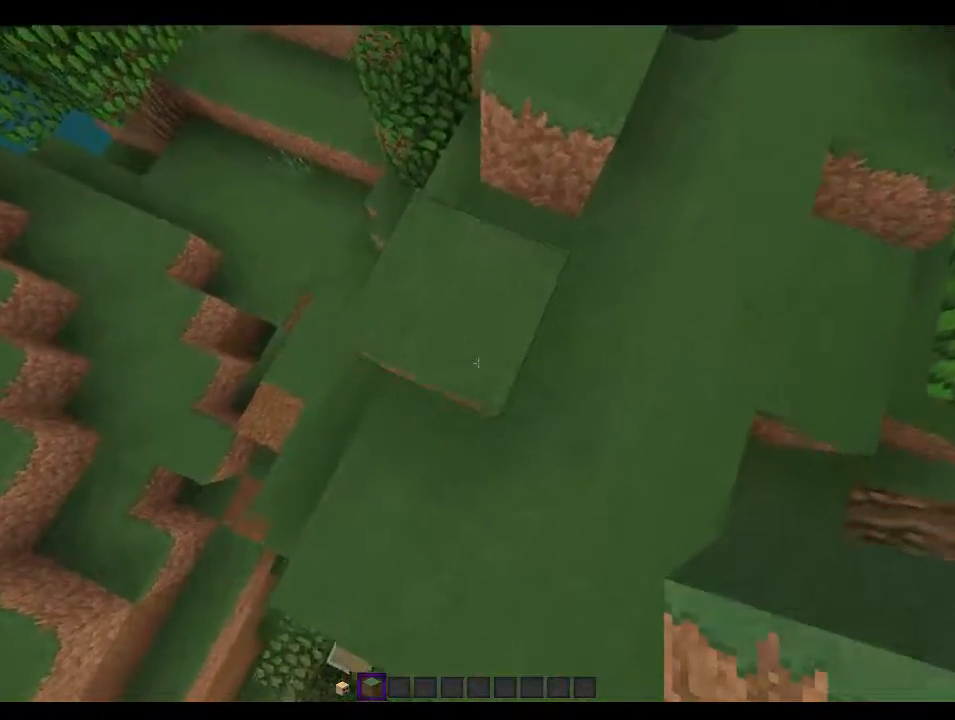
{"keys": ["a", "s"], "mouse": ["right"], "events": [[300, "mouse_right", "down"], [400, "mouse_right", "up"], [433, "mouse_right", "down"]]}
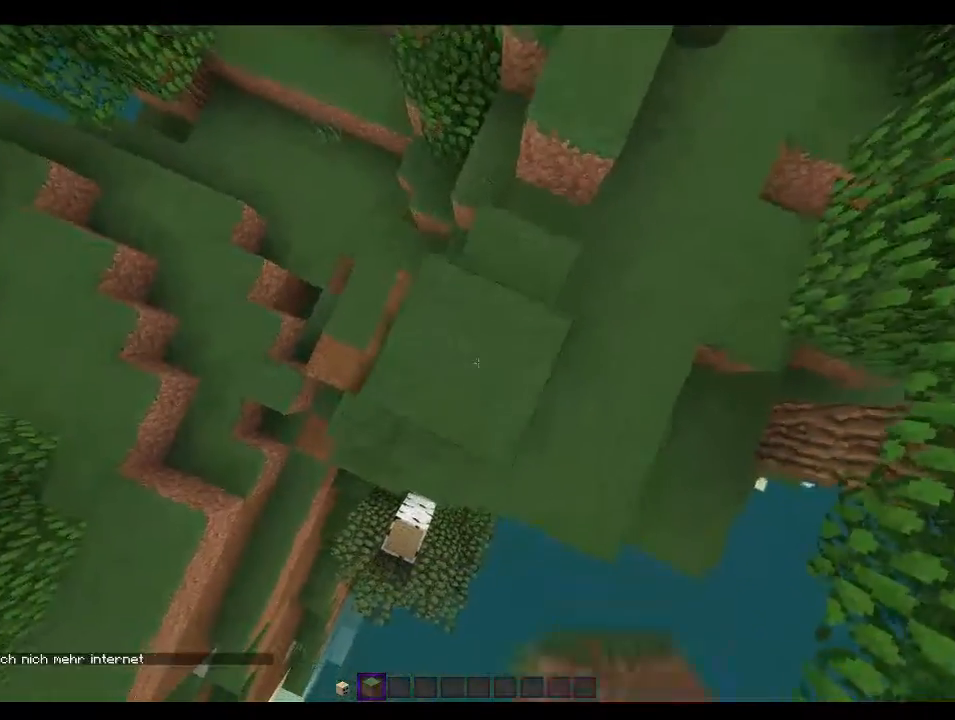
{"keys": ["s"], "mouse": [], "events": [[166, "mouse_right", "up"], [266, "a", "up"]]}
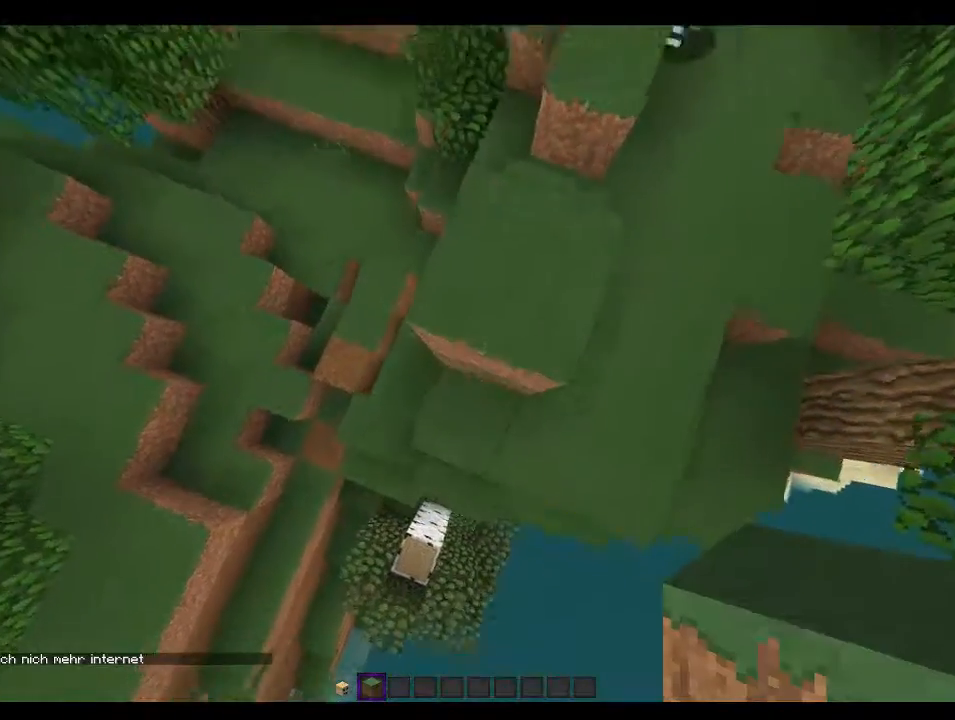
{"keys": ["a", "s"], "mouse": [], "events": [[433, "a", "down"]]}
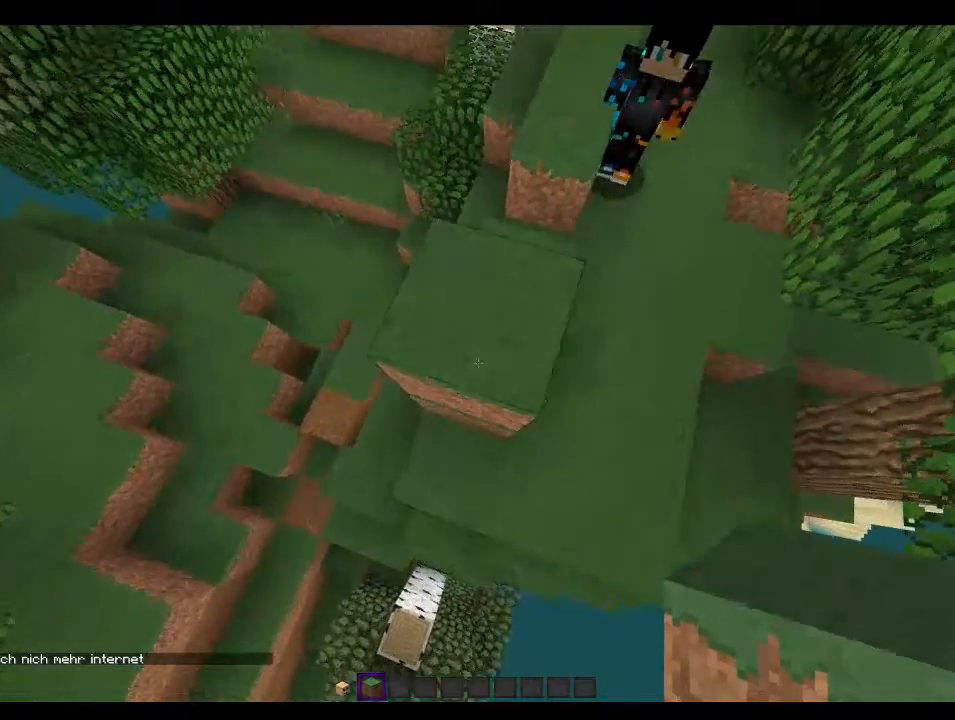
{"keys": ["s"], "mouse": [], "events": [[200, "a", "up"]]}
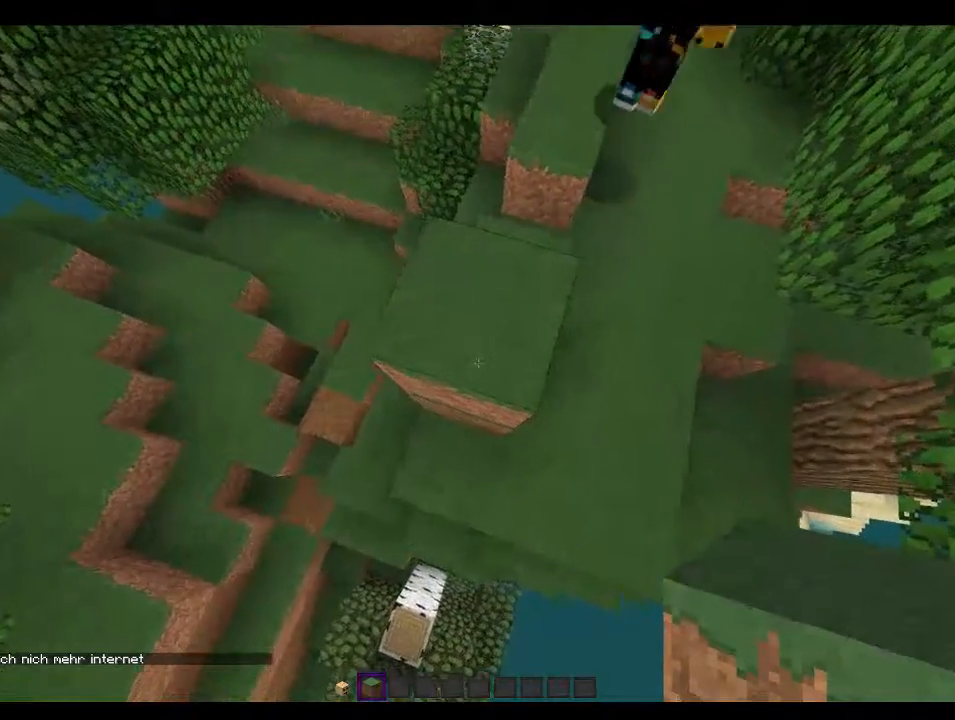
{"keys": ["a"], "mouse": [], "events": [[200, "a", "down"], [500, "s", "up"]]}
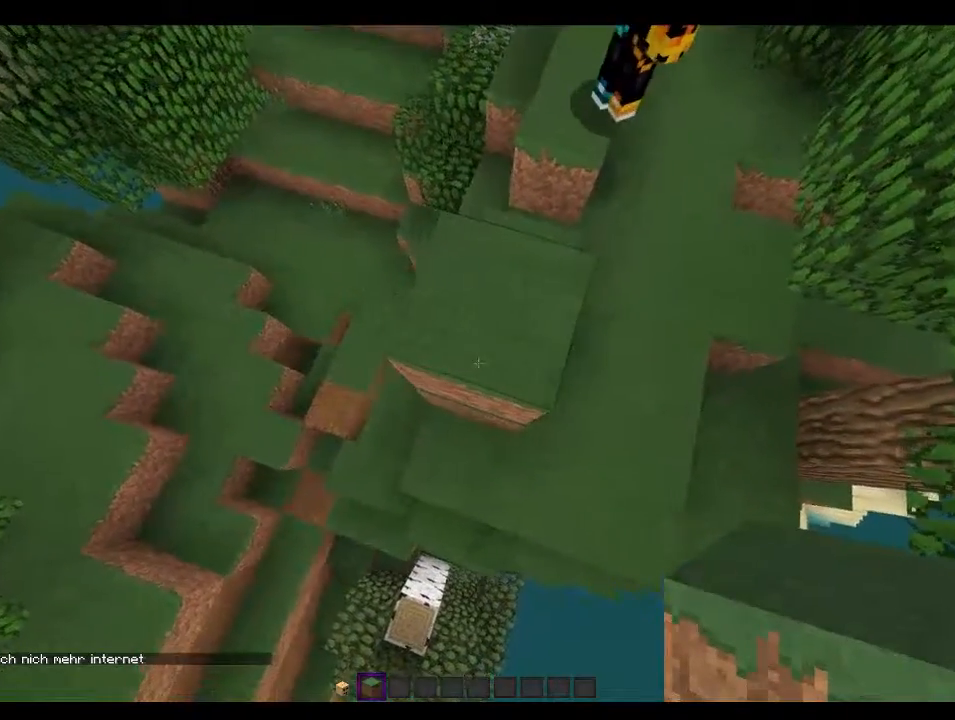
{"keys": [], "mouse": [], "events": [[100, "a", "up"]]}
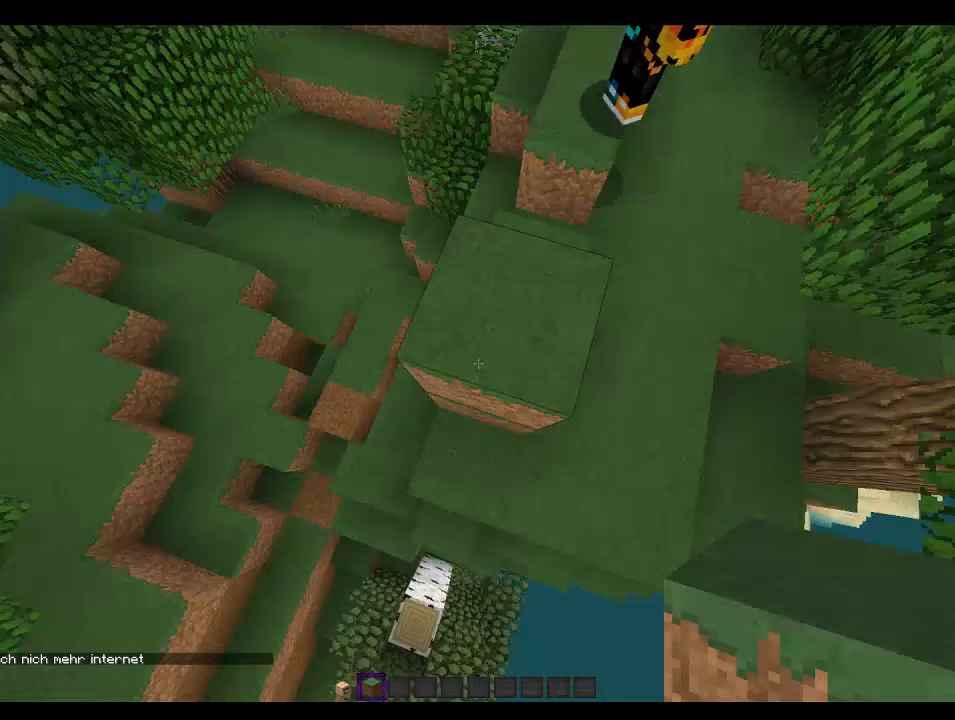
{"keys": [], "mouse": [], "events": []}
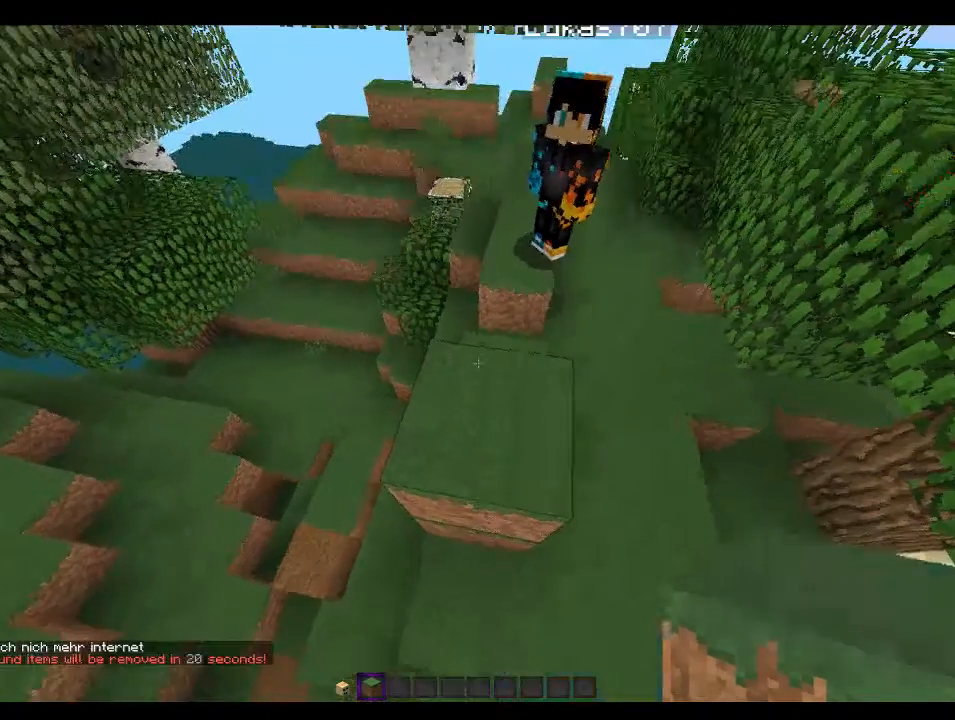
{"keys": [], "mouse": [], "events": []}
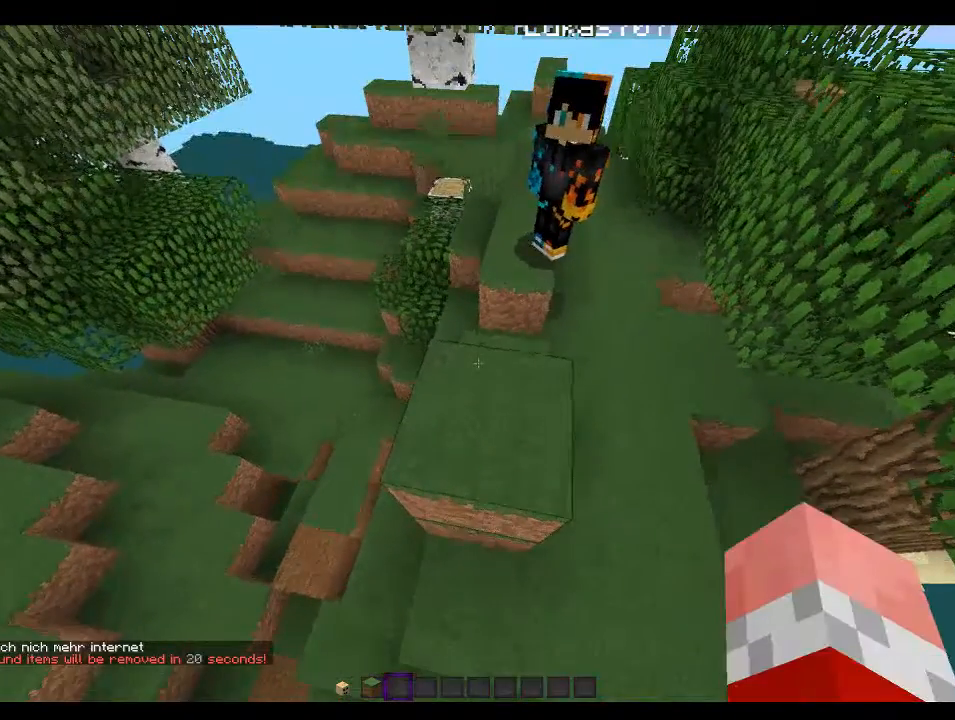
{"keys": [], "mouse": [], "events": []}
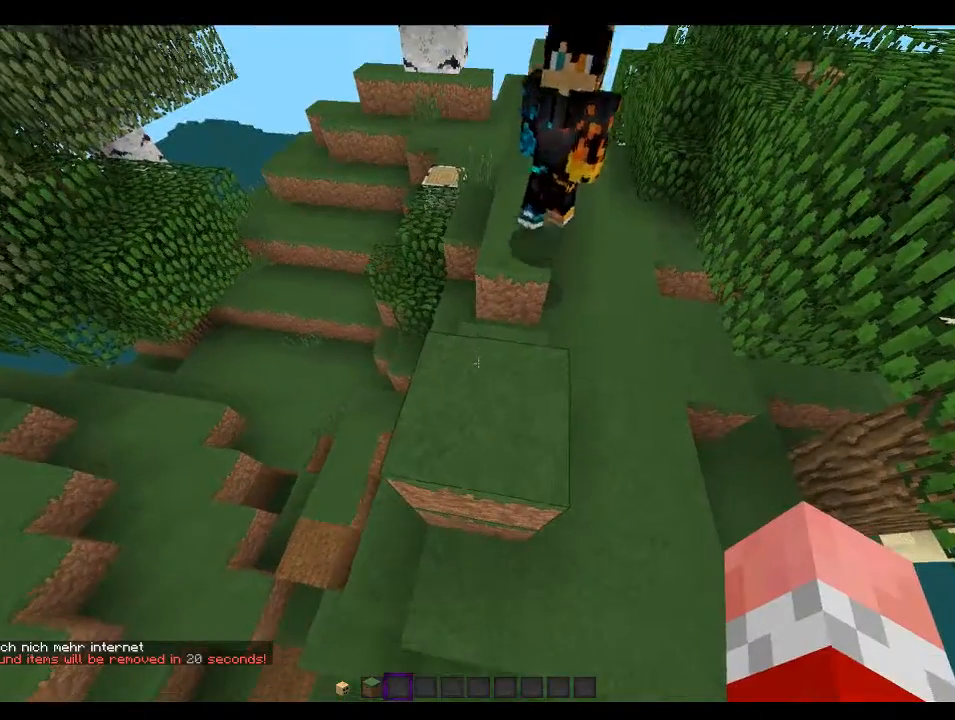
{"keys": [], "mouse": [], "events": []}
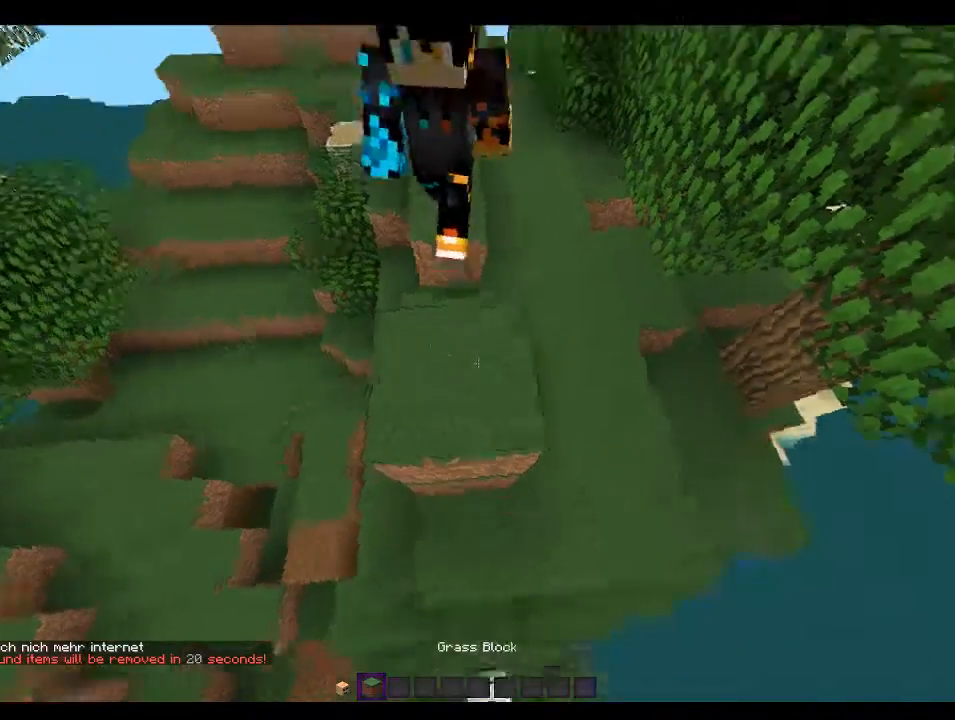
{"keys": [], "mouse": [], "events": []}
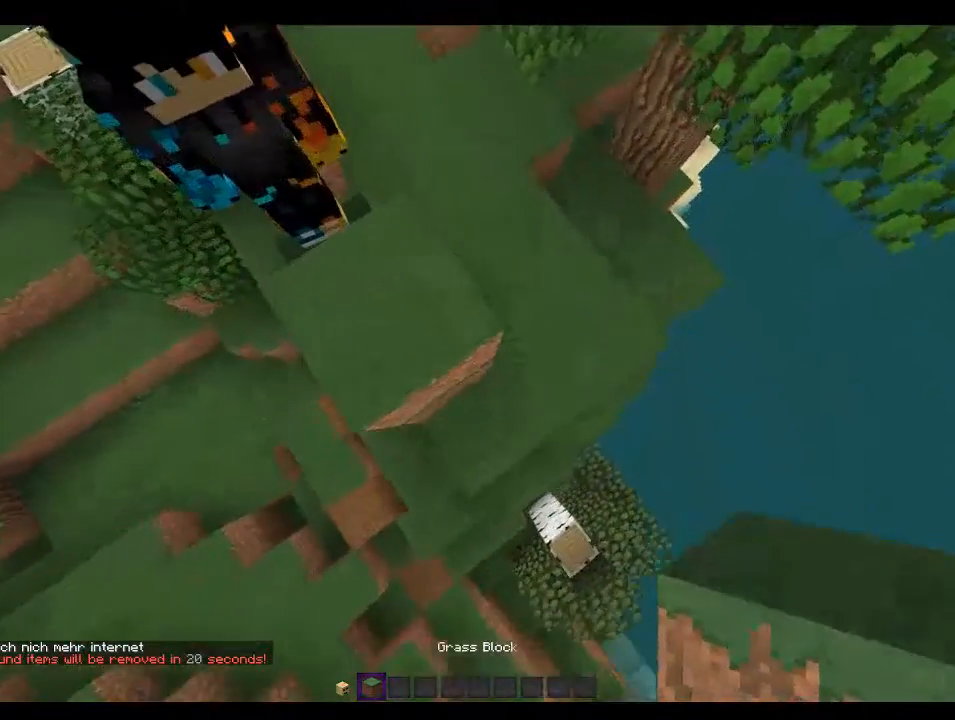
{"keys": ["d", "s"], "mouse": ["right"], "events": [[233, "s", "down"], [366, "mouse_right", "down"], [400, "d", "down"], [433, "mouse_right", "up"], [466, "mouse_right", "down"]]}
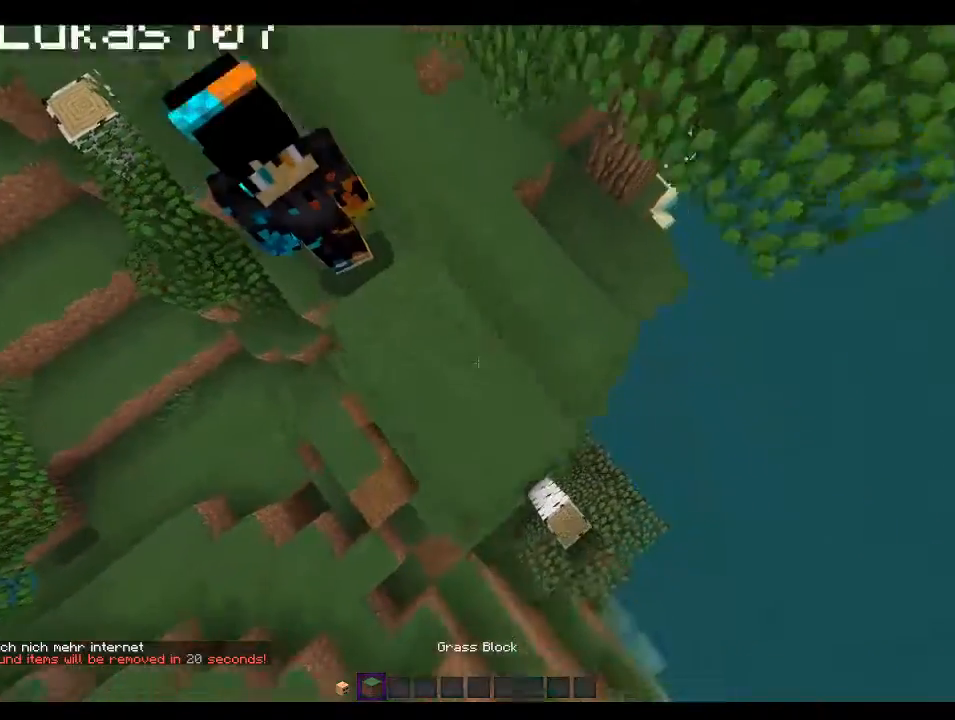
{"keys": ["d", "s"], "mouse": []}
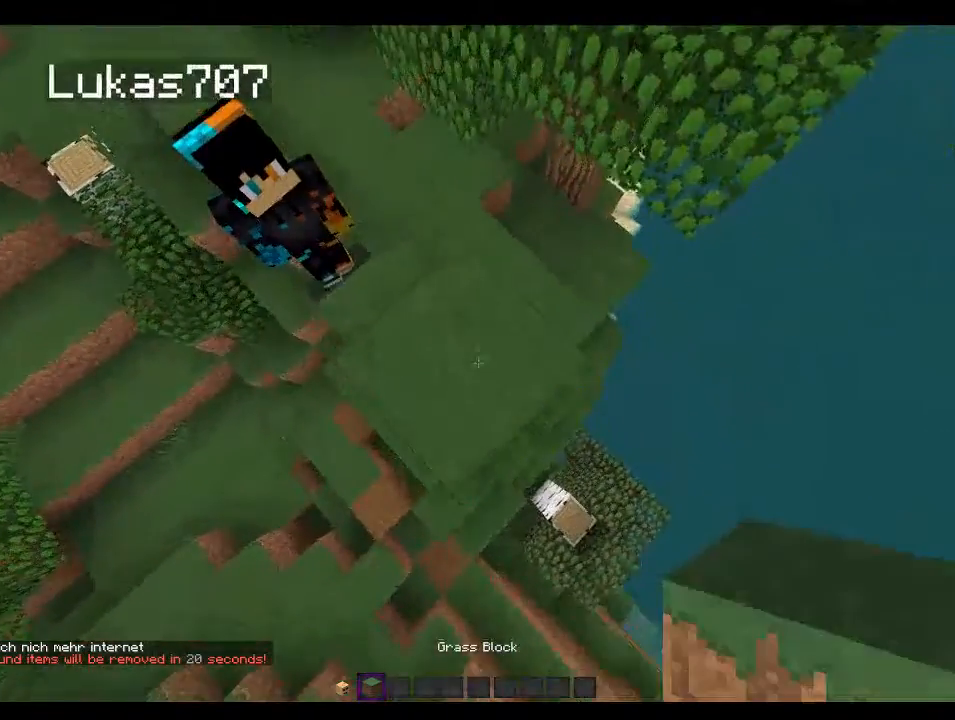
{"keys": ["d", "s"], "mouse": [], "events": [[333, "mouse_right", "down"], [466, "mouse_right", "up"]]}
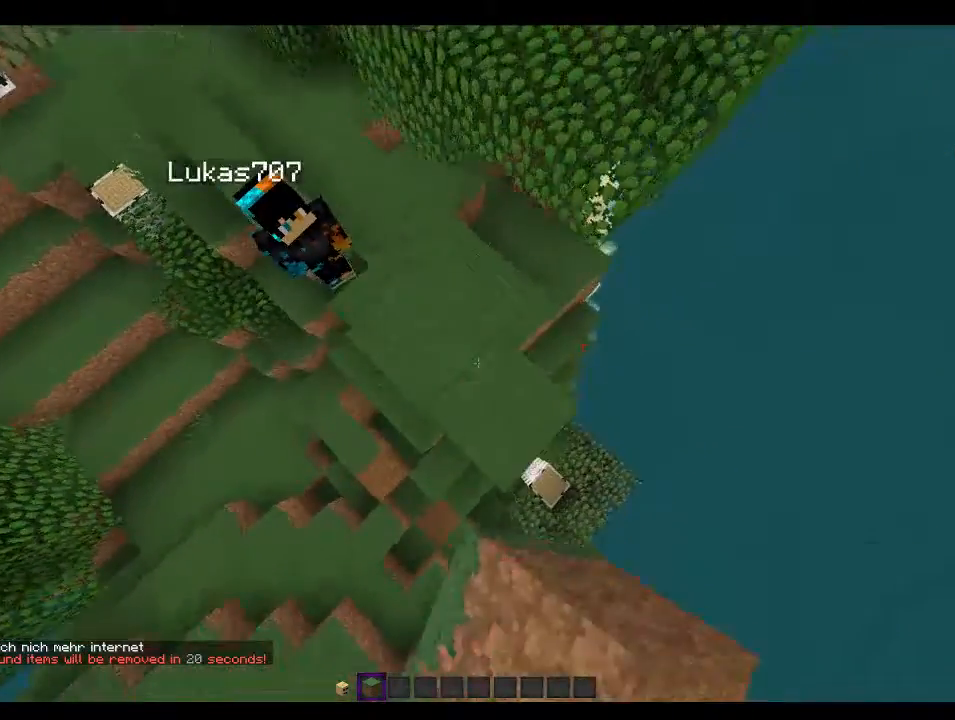
{"keys": ["d", "s"], "mouse": []}
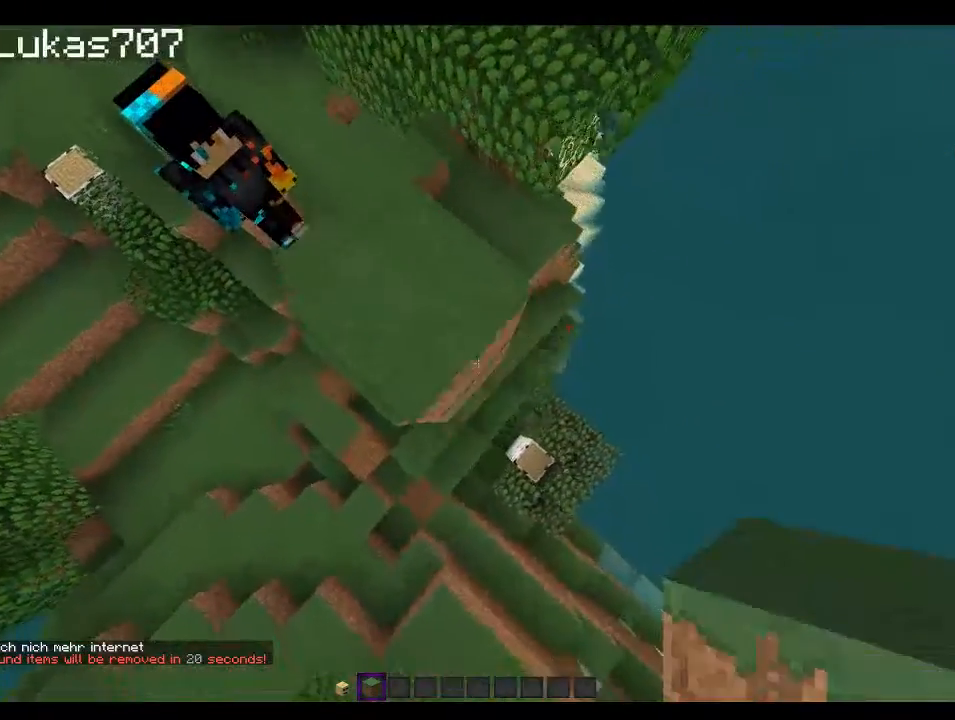
{"keys": ["d", "s"], "mouse": [], "events": [[33, "mouse_right", "down"], [133, "mouse_right", "up"], [200, "mouse_right", "down"], [233, "mouse_right", "up"], [300, "mouse_right", "down"], [400, "mouse_right", "up"]]}
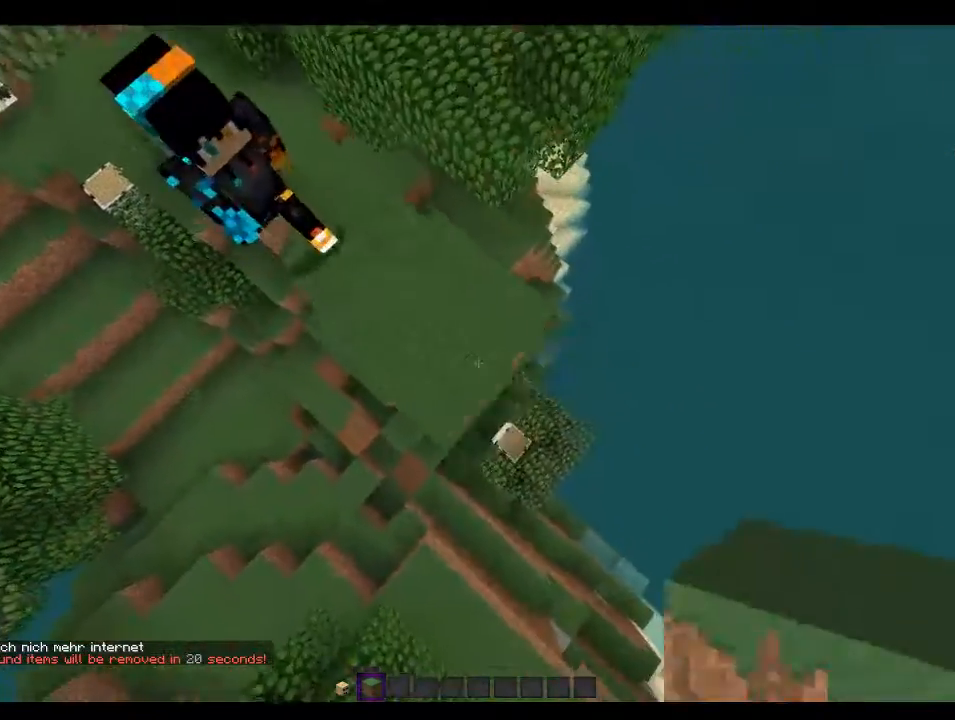
{"keys": ["d", "s"], "mouse": ["right"], "events": [[333, "mouse_right", "down"]]}
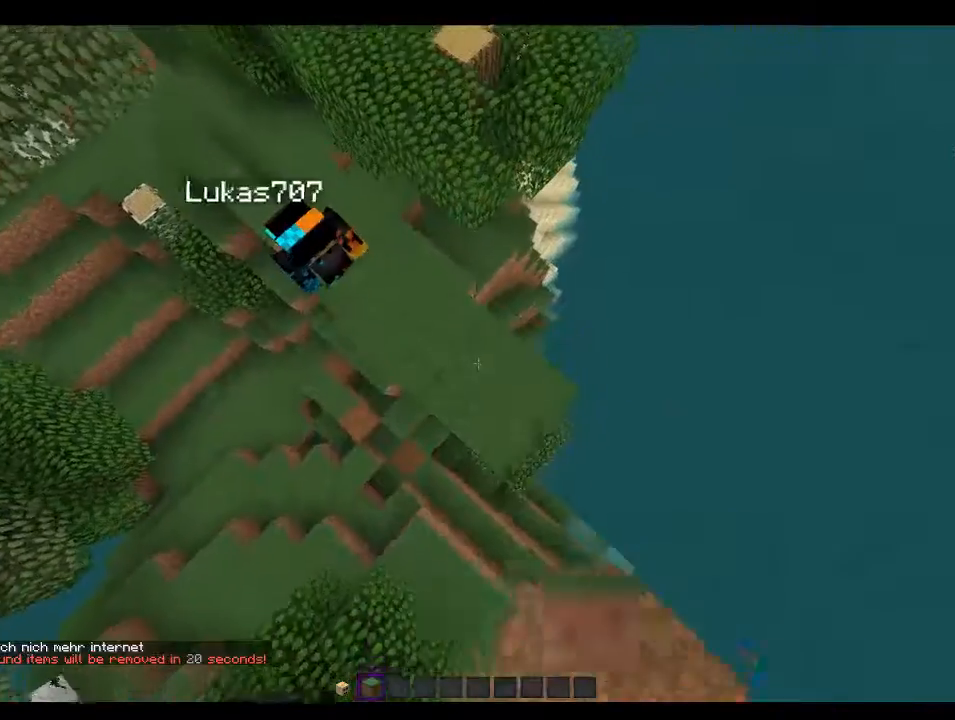
{"keys": ["d", "s"], "mouse": ["right"], "events": [[266, "mouse_right", "up"], [500, "mouse_right", "down"]]}
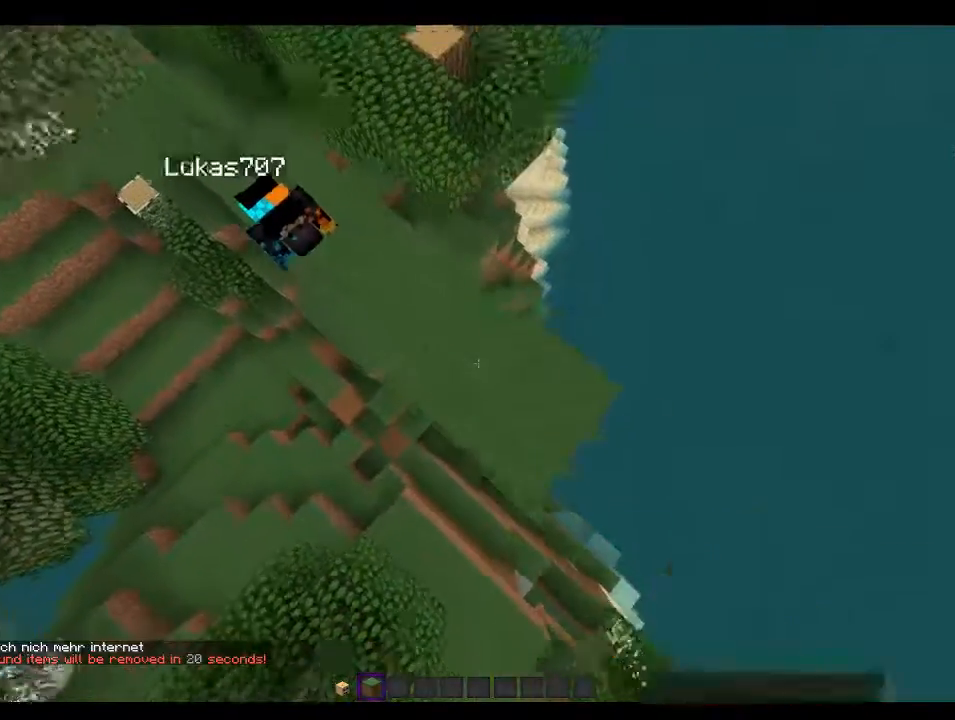
{"keys": ["d", "s"], "mouse": []}
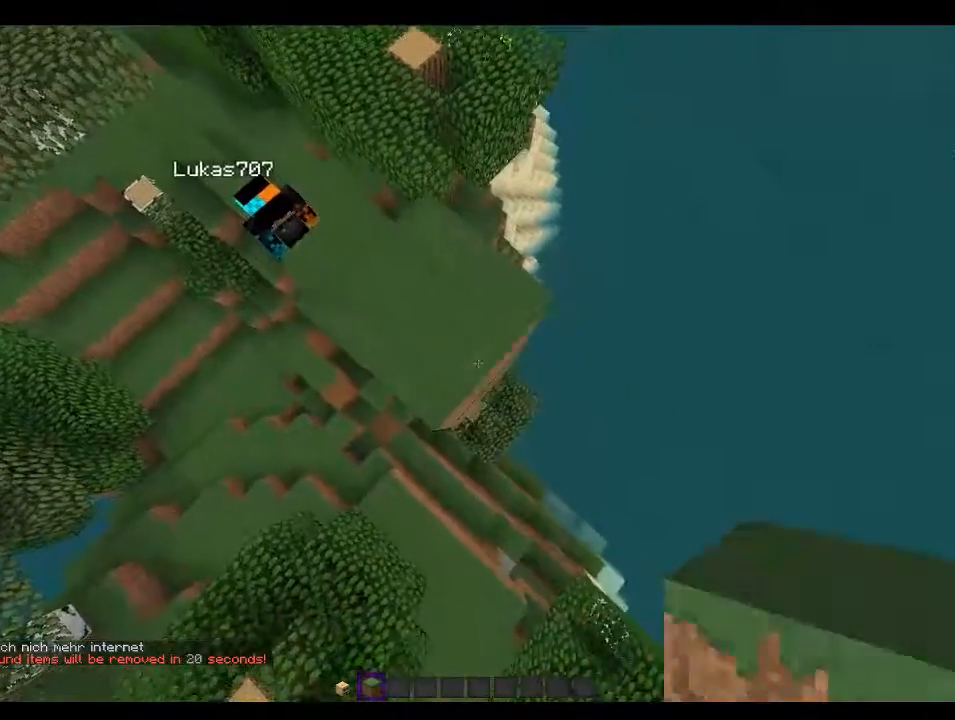
{"keys": ["d", "s"], "mouse": ["right"], "events": [[133, "mouse_right", "down"], [233, "mouse_right", "up"], [300, "mouse_right", "down"], [400, "mouse_right", "up"], [466, "mouse_right", "down"]]}
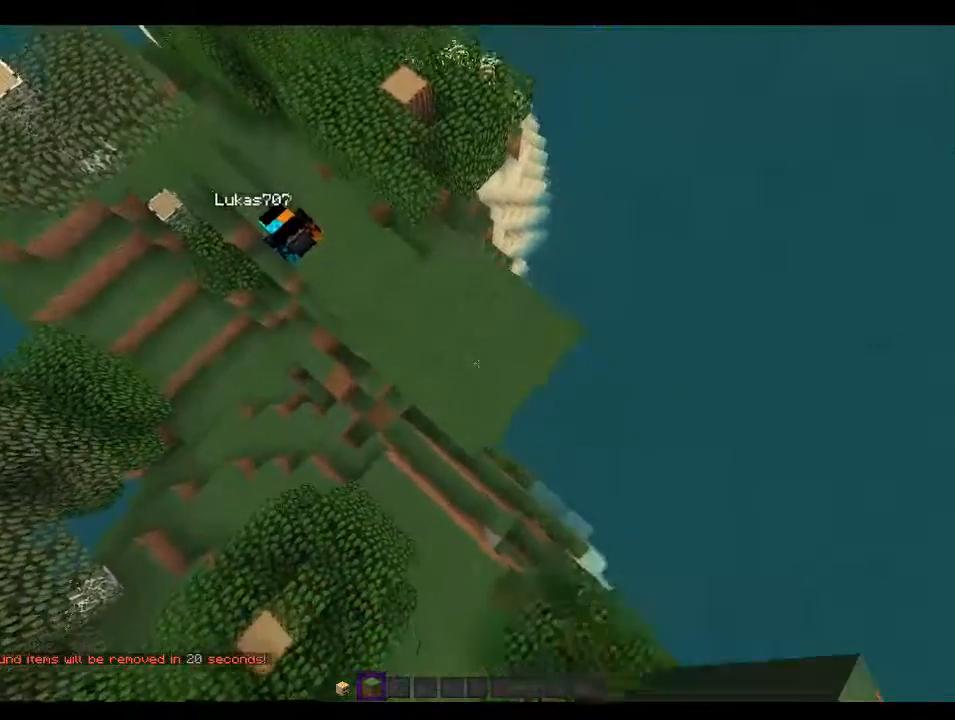
{"keys": ["d", "s"], "mouse": ["right"], "events": [[100, "mouse_right", "up"], [300, "mouse_right", "down"]]}
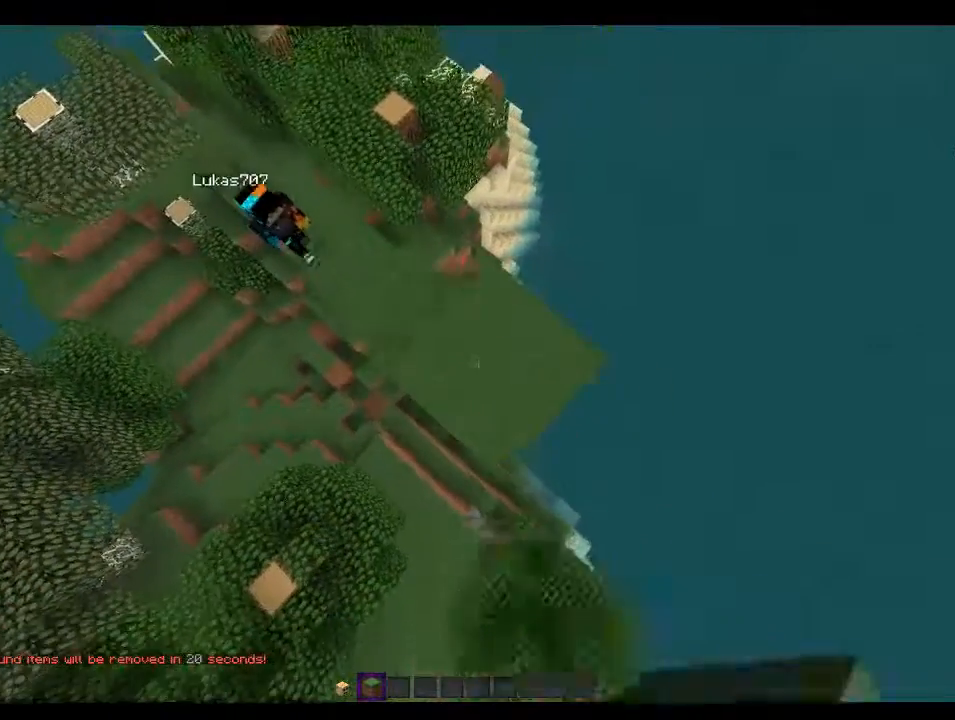
{"keys": ["d", "s"], "mouse": ["right"], "events": [[100, "mouse_right", "up"], [200, "mouse_right", "down"], [333, "mouse_right", "up"], [466, "mouse_right", "down"]]}